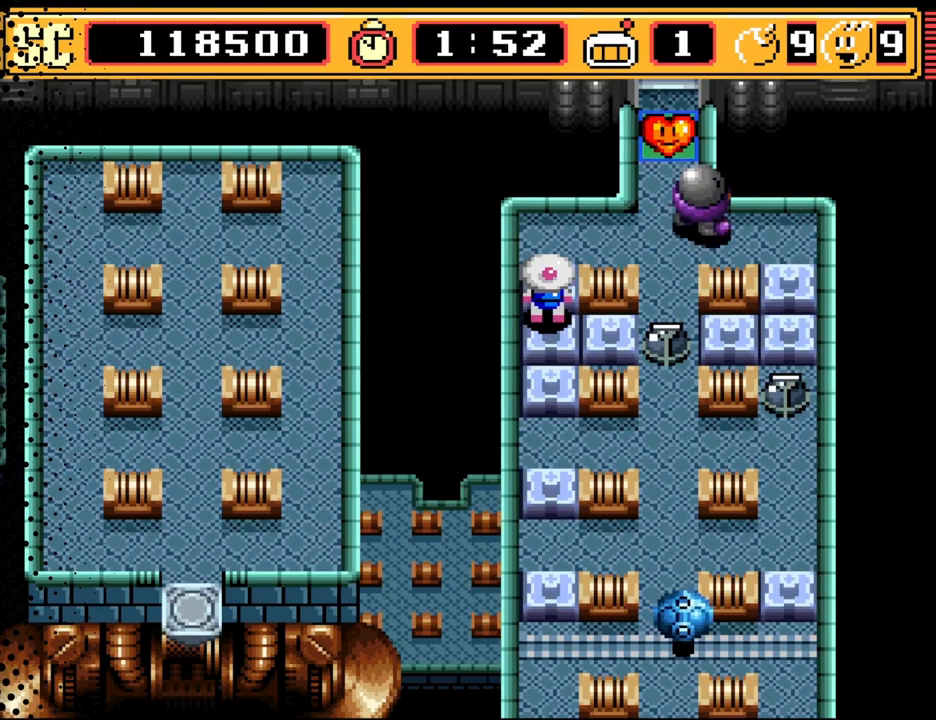
Gameplay with a controller (Nintendo layout); each line is a JSON object with the inputs held at the frame after it. "events" lists button and stick changes between this image and that frame as [ms after this image, input, new state], when the widget could be followed in between. Not read: L3 R3.
{"buttons": ["DPAD_UP", "DPAD_RIGHT"], "events": [[200, "DPAD_UP", "down"], [333, "DPAD_RIGHT", "down"]]}
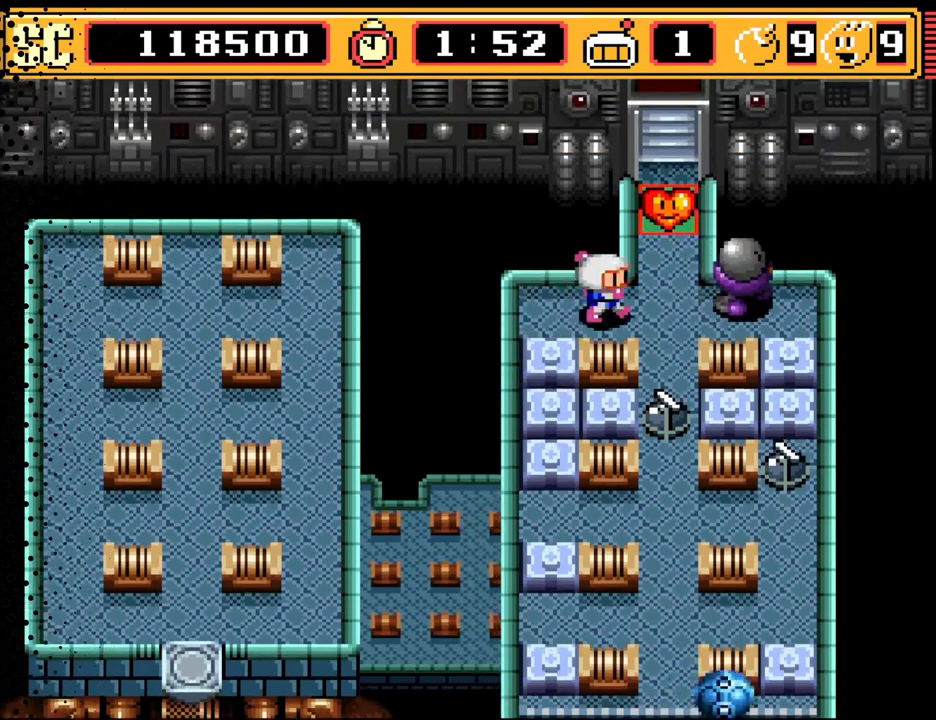
{"buttons": ["DPAD_DOWN"], "events": [[33, "DPAD_RIGHT", "up"], [400, "DPAD_DOWN", "down"], [400, "DPAD_UP", "up"]]}
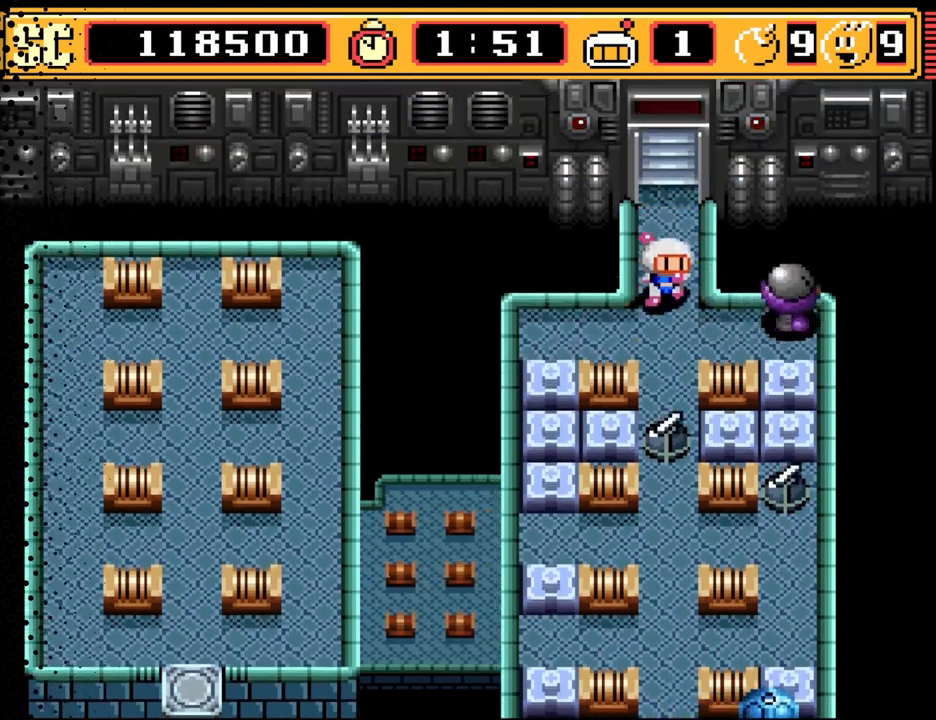
{"buttons": ["DPAD_LEFT"], "events": [[100, "DPAD_LEFT", "down"], [233, "DPAD_DOWN", "up"], [333, "DPAD_DOWN", "down"], [433, "DPAD_DOWN", "up"]]}
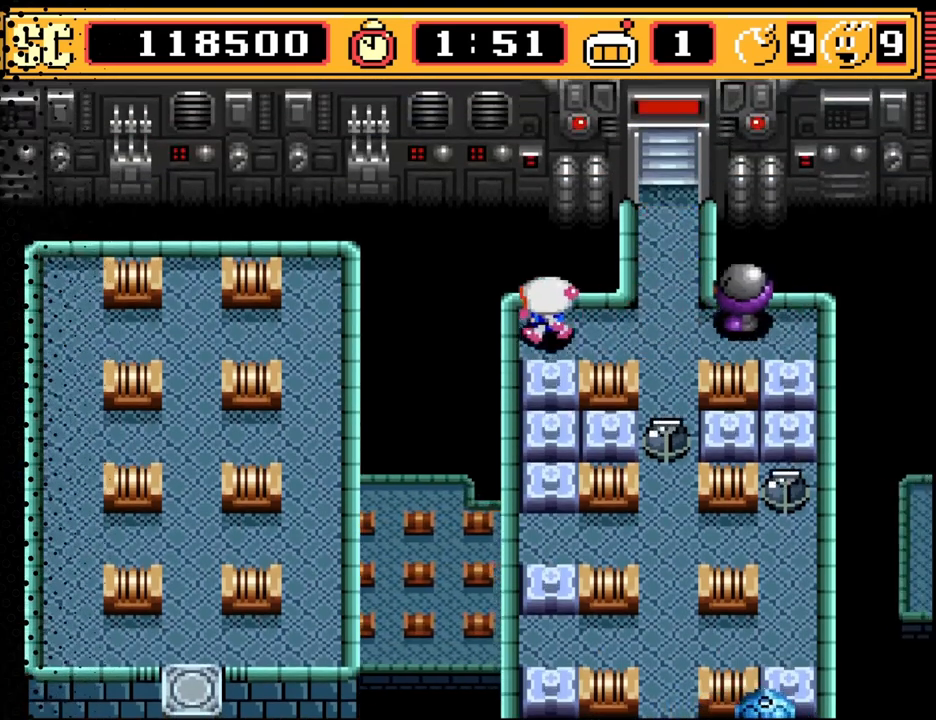
{"buttons": ["DPAD_DOWN"], "events": [[33, "DPAD_DOWN", "down"], [100, "DPAD_LEFT", "up"]]}
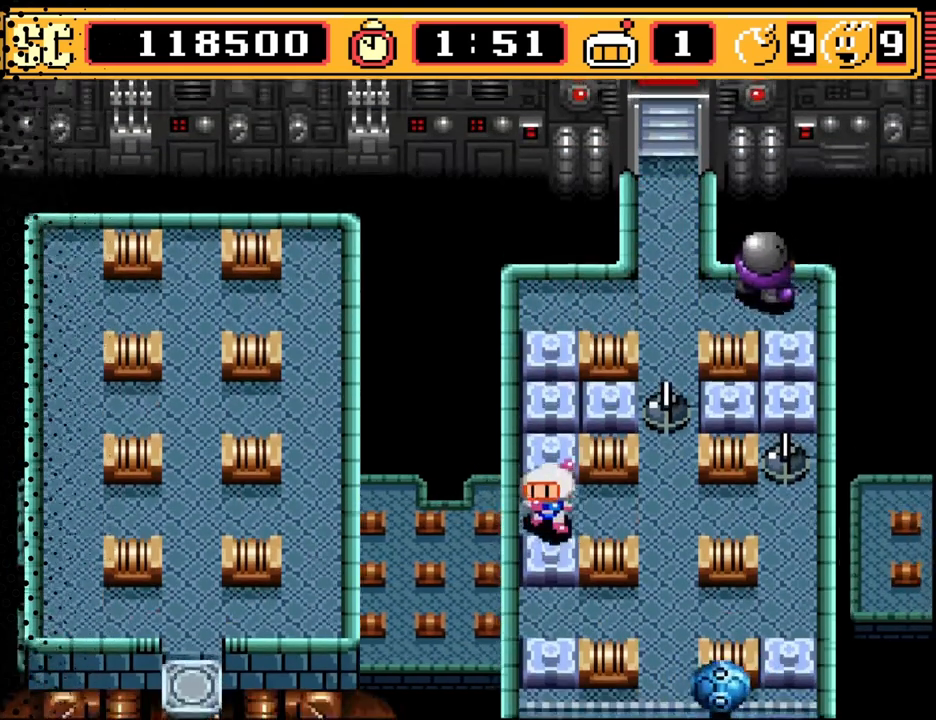
{"buttons": [], "events": [[33, "DPAD_DOWN", "up"], [267, "DPAD_RIGHT", "down"], [367, "DPAD_RIGHT", "up"]]}
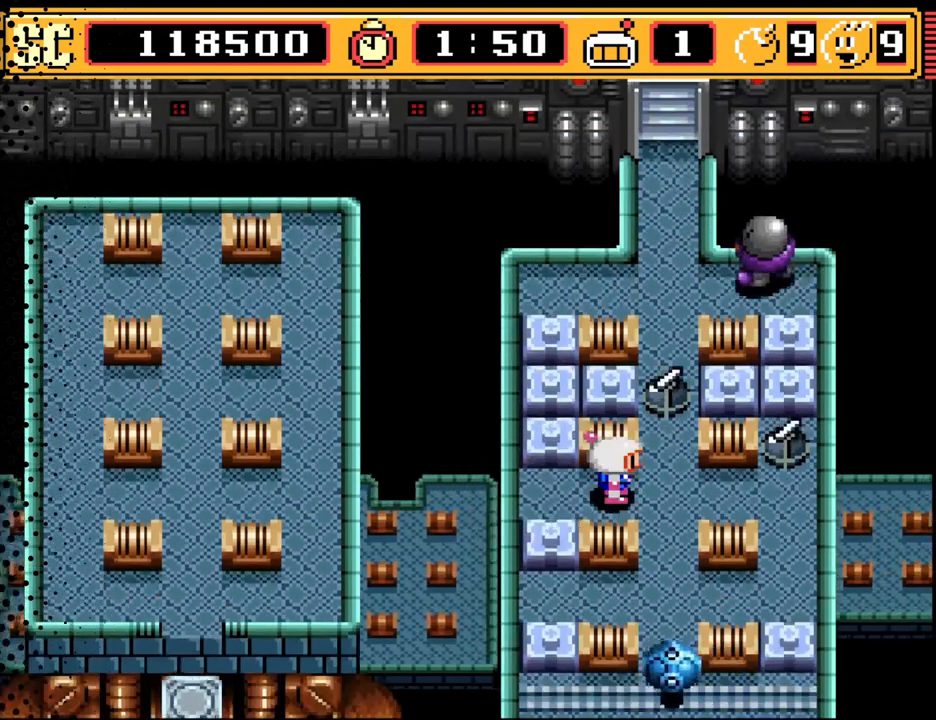
{"buttons": [], "events": []}
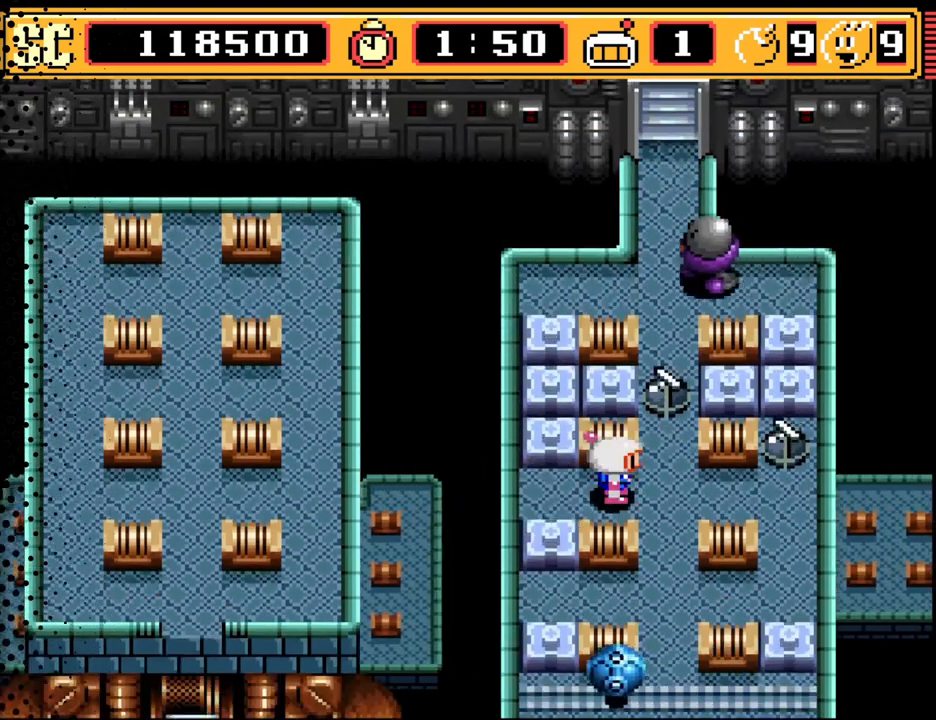
{"buttons": [], "events": [[100, "B", "down"], [267, "B", "up"]]}
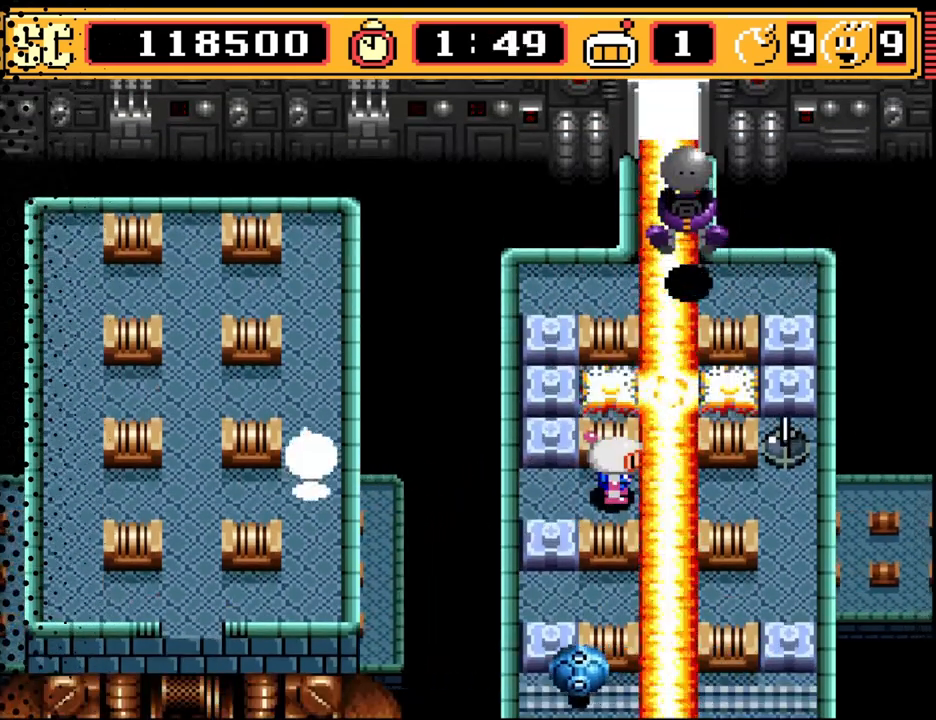
{"buttons": [], "events": []}
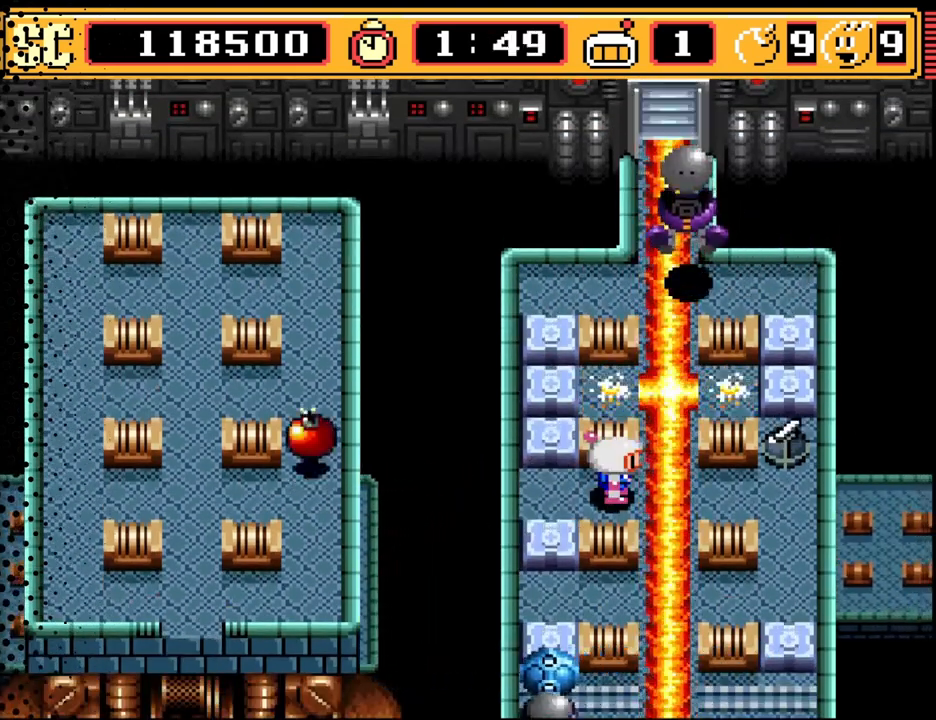
{"buttons": [], "events": []}
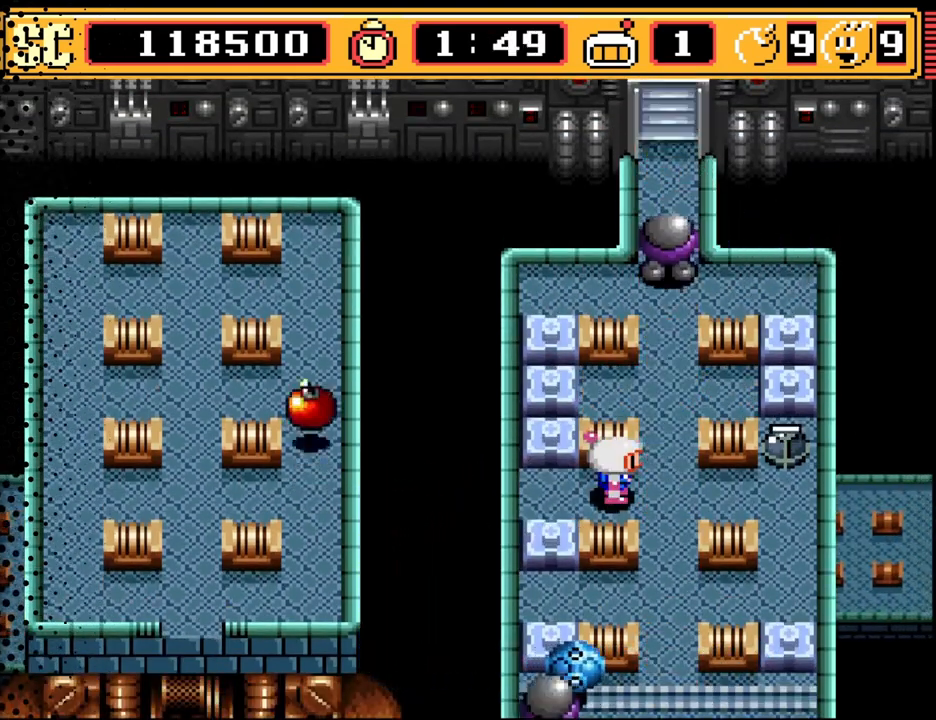
{"buttons": [], "events": [[67, "DPAD_LEFT", "down"], [300, "DPAD_LEFT", "up"]]}
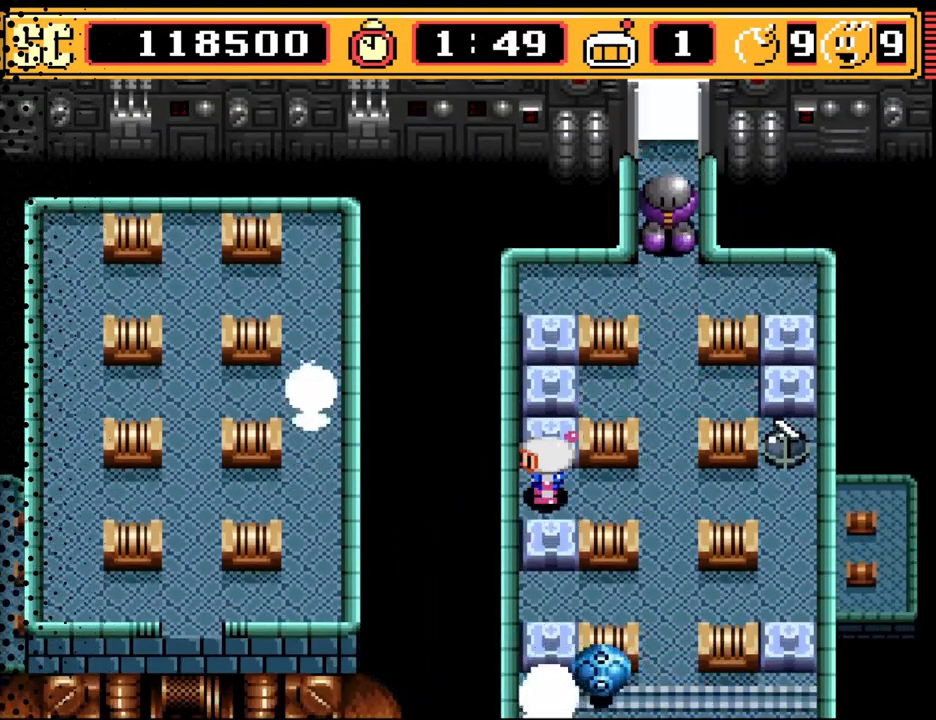
{"buttons": [], "events": []}
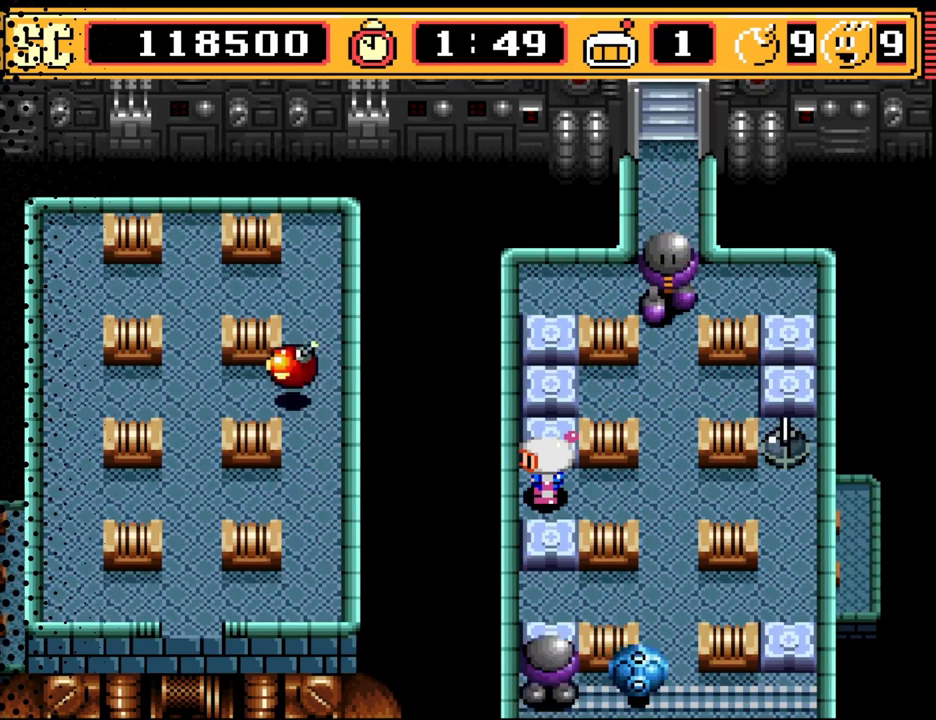
{"buttons": [], "events": []}
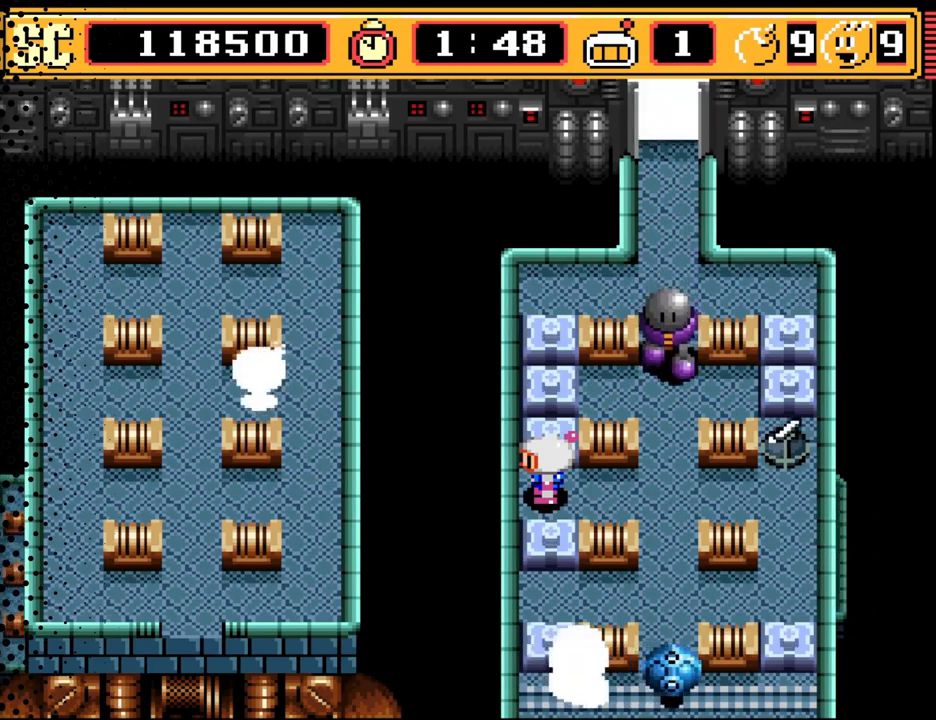
{"buttons": [], "events": [[200, "DPAD_RIGHT", "down"], [300, "DPAD_RIGHT", "up"]]}
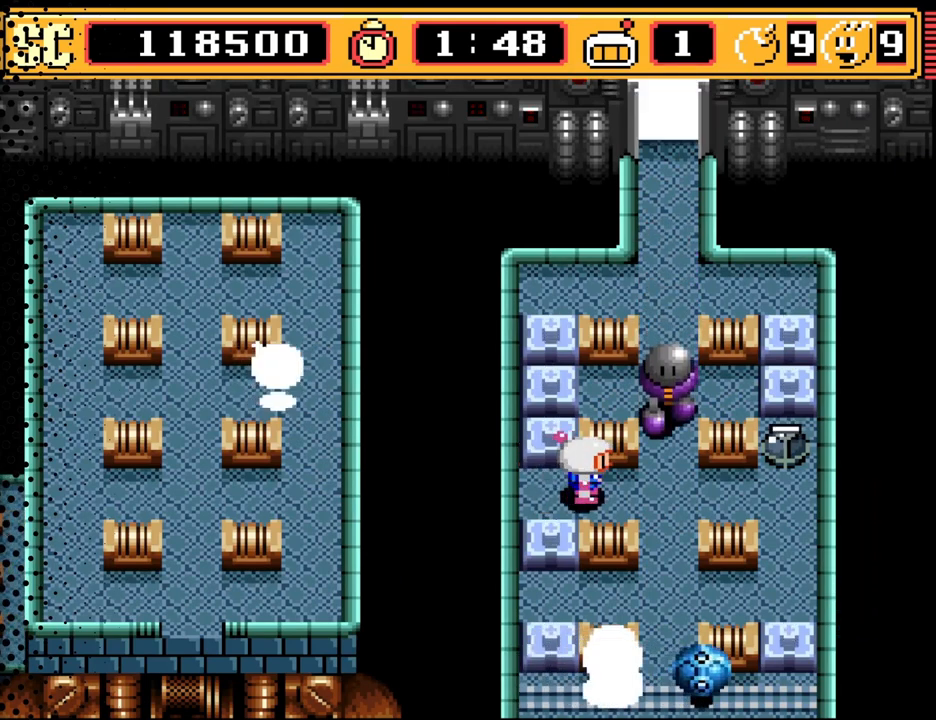
{"buttons": [], "events": [[33, "A", "down"], [167, "A", "up"], [167, "DPAD_LEFT", "down"], [267, "DPAD_LEFT", "up"], [267, "DPAD_UP", "down"], [467, "DPAD_UP", "up"]]}
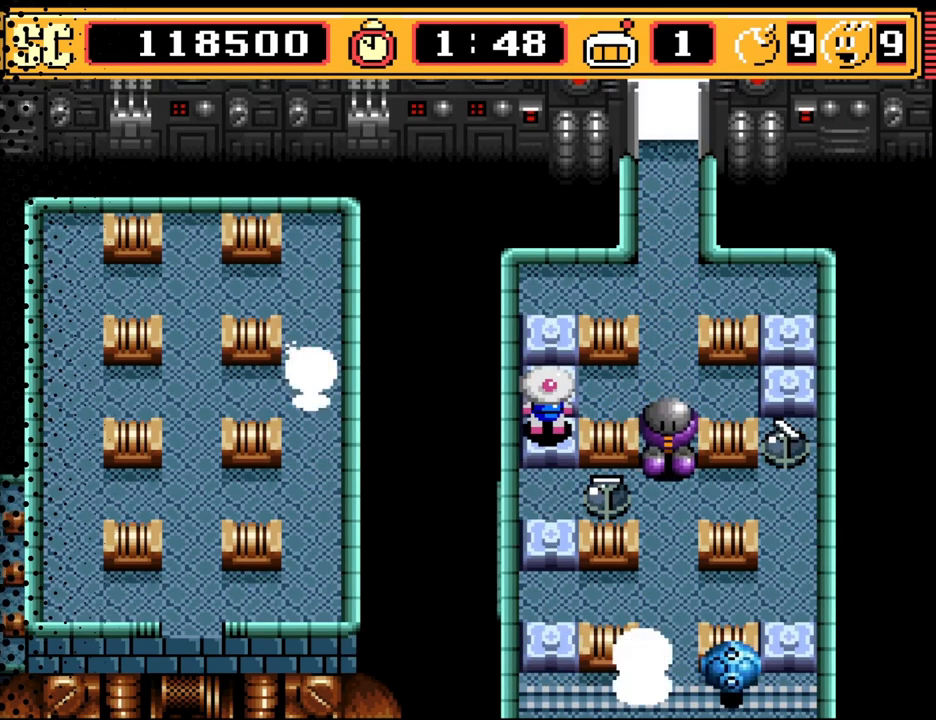
{"buttons": [], "events": [[267, "B", "down"], [433, "B", "up"]]}
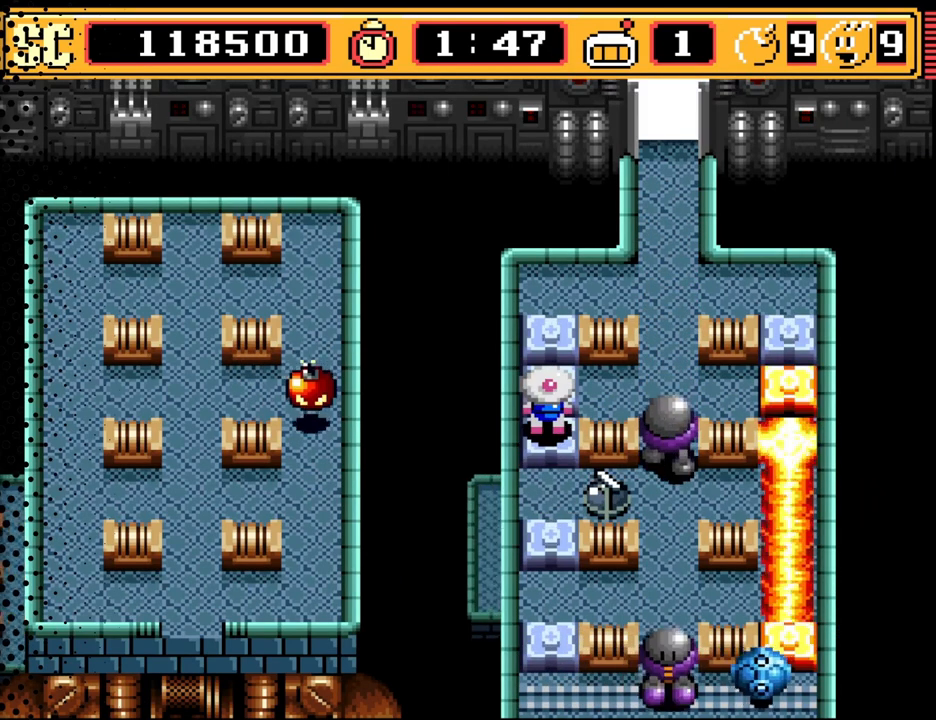
{"buttons": [], "events": []}
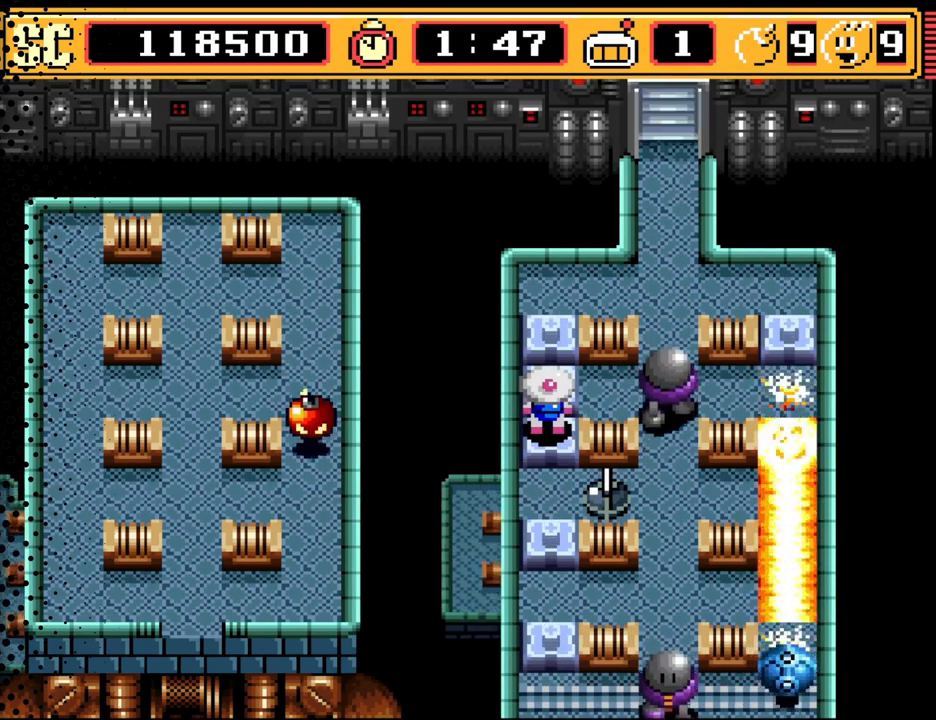
{"buttons": [], "events": []}
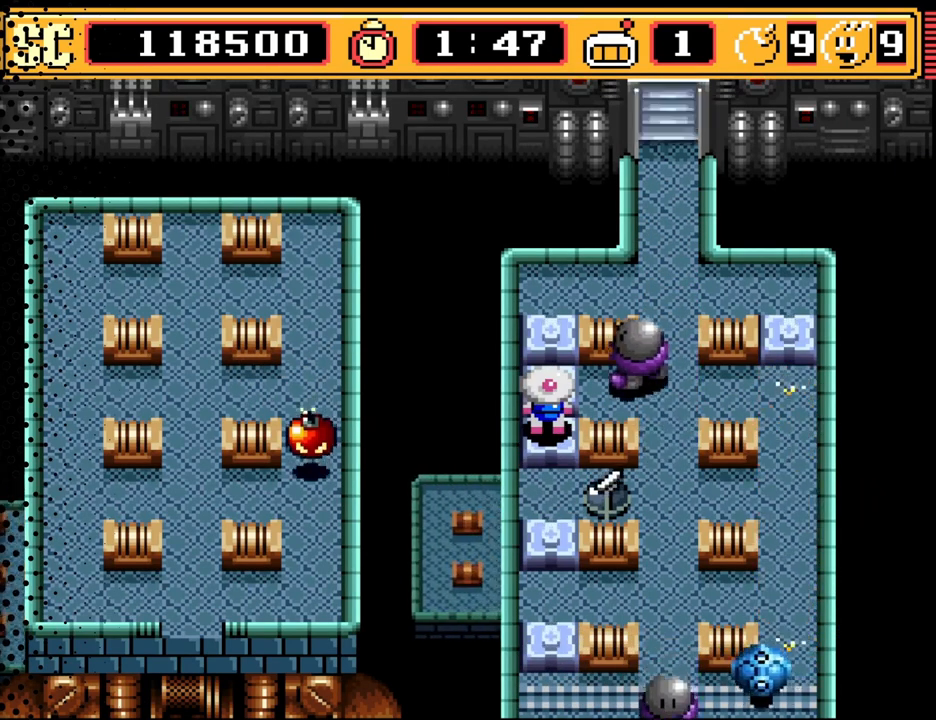
{"buttons": [], "events": []}
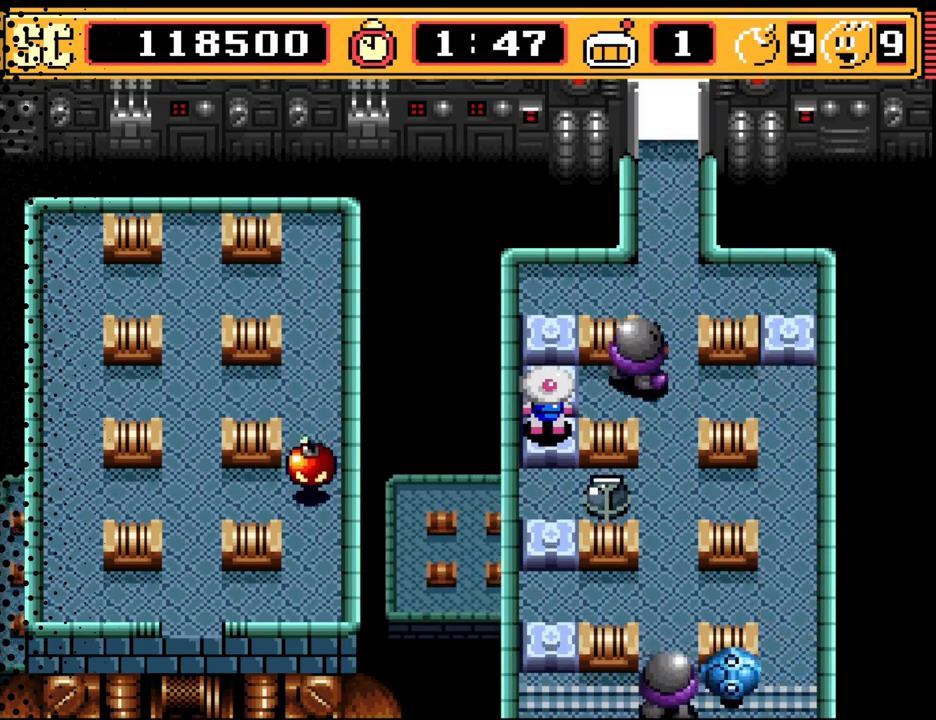
{"buttons": [], "events": []}
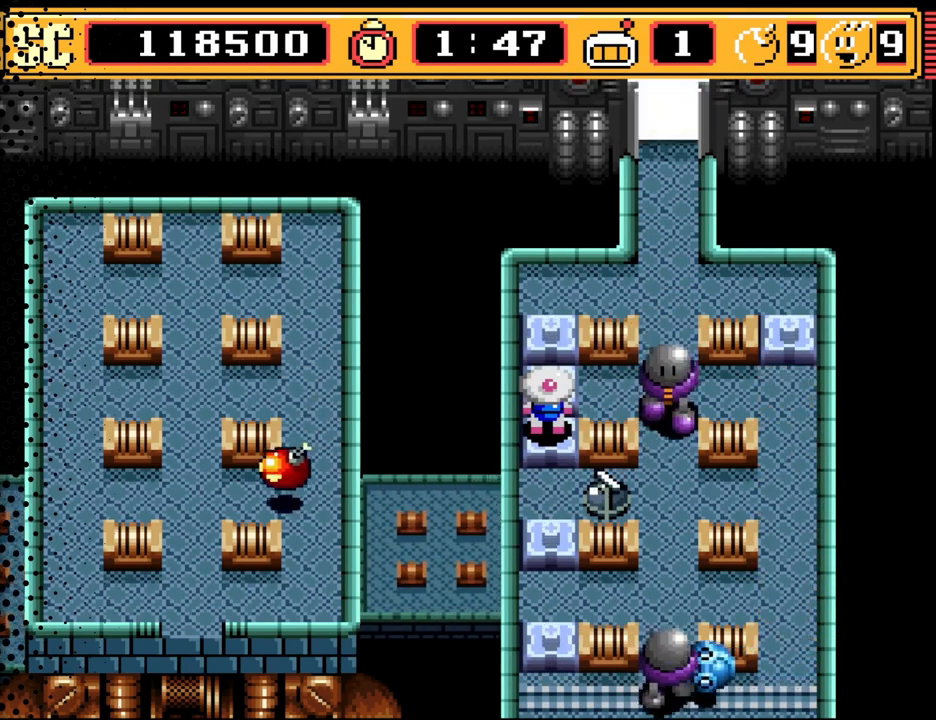
{"buttons": [], "events": []}
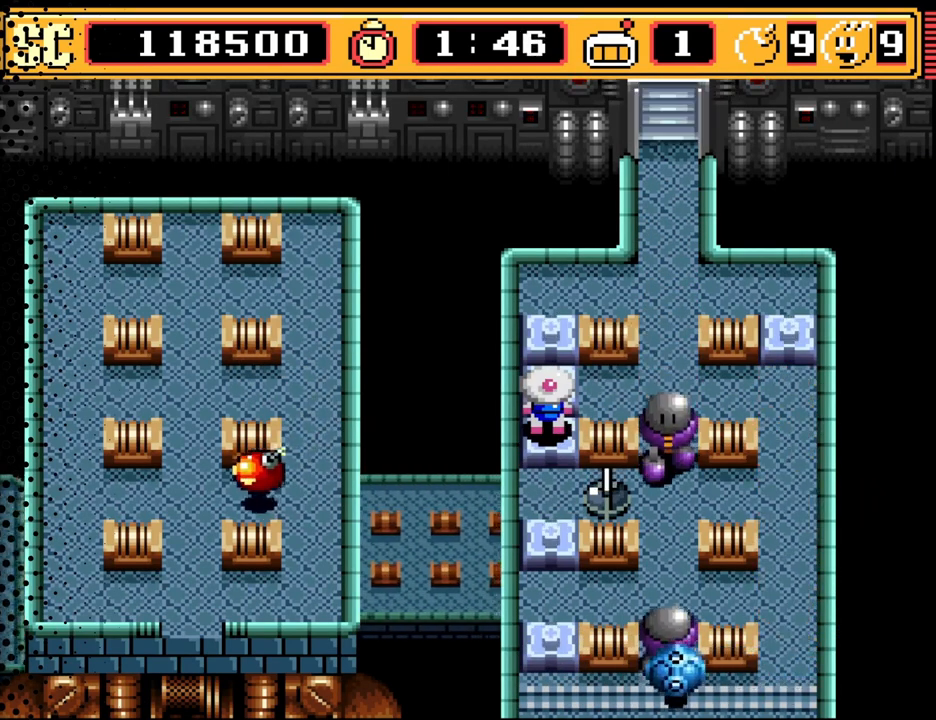
{"buttons": [], "events": [[300, "B", "down"], [433, "B", "up"]]}
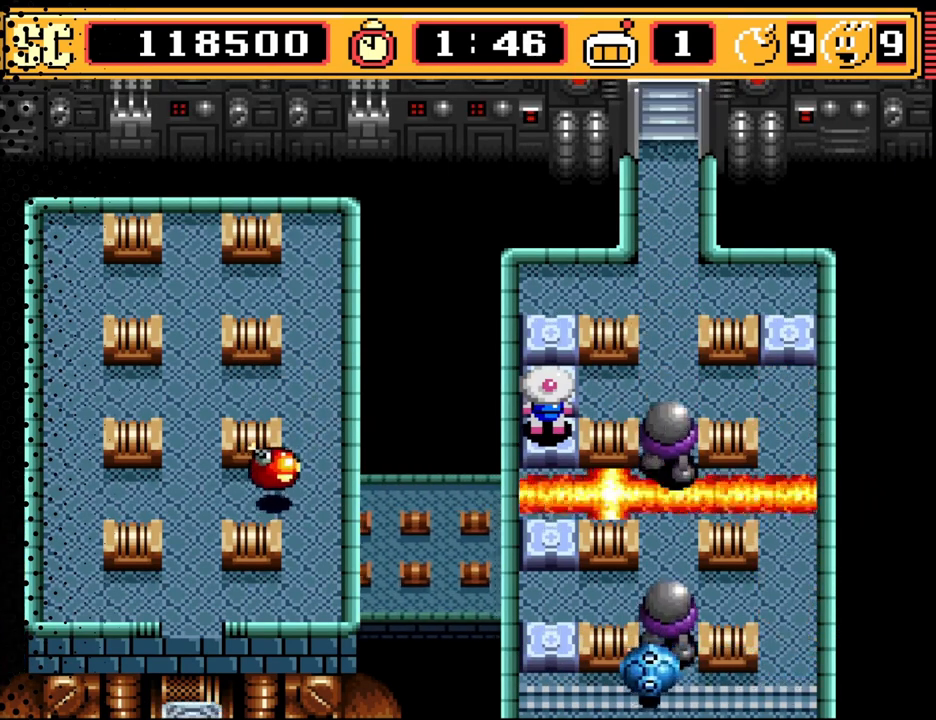
{"buttons": [], "events": []}
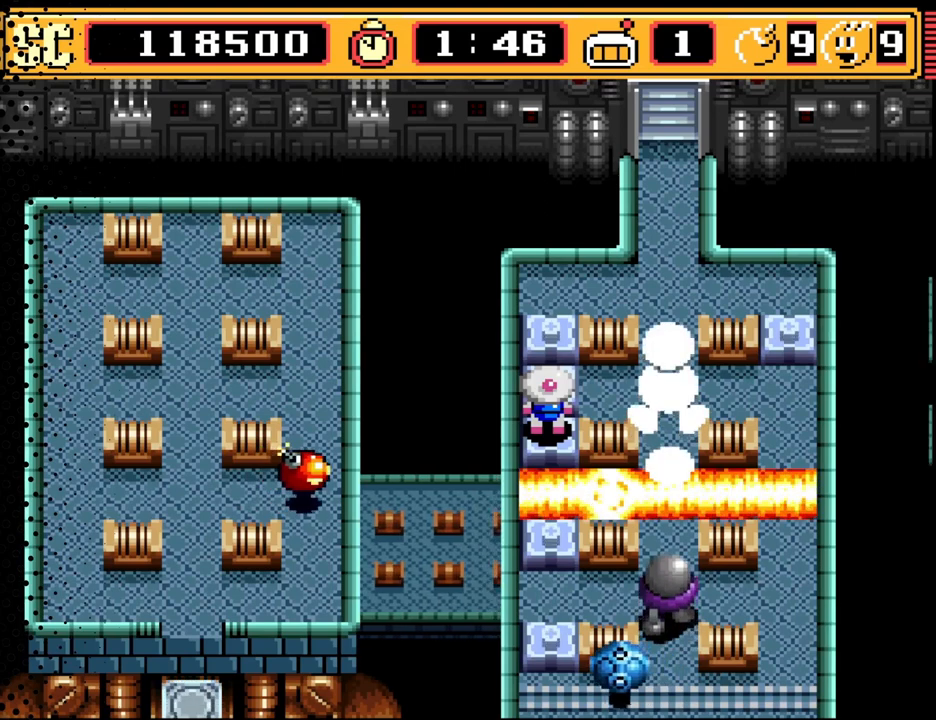
{"buttons": [], "events": []}
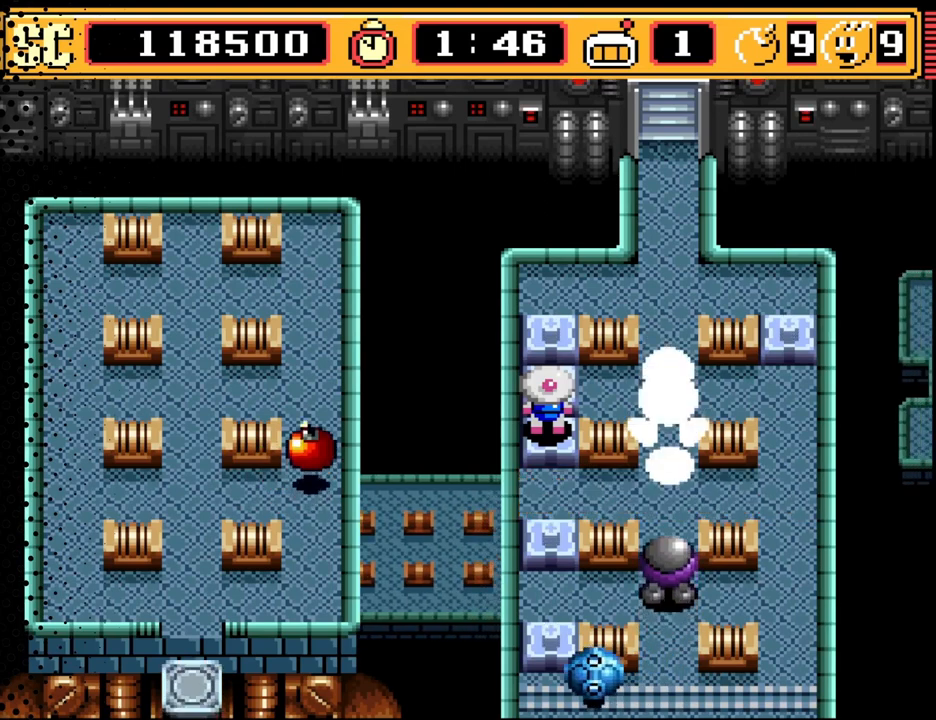
{"buttons": [], "events": [[200, "DPAD_DOWN", "down"], [400, "DPAD_DOWN", "up"]]}
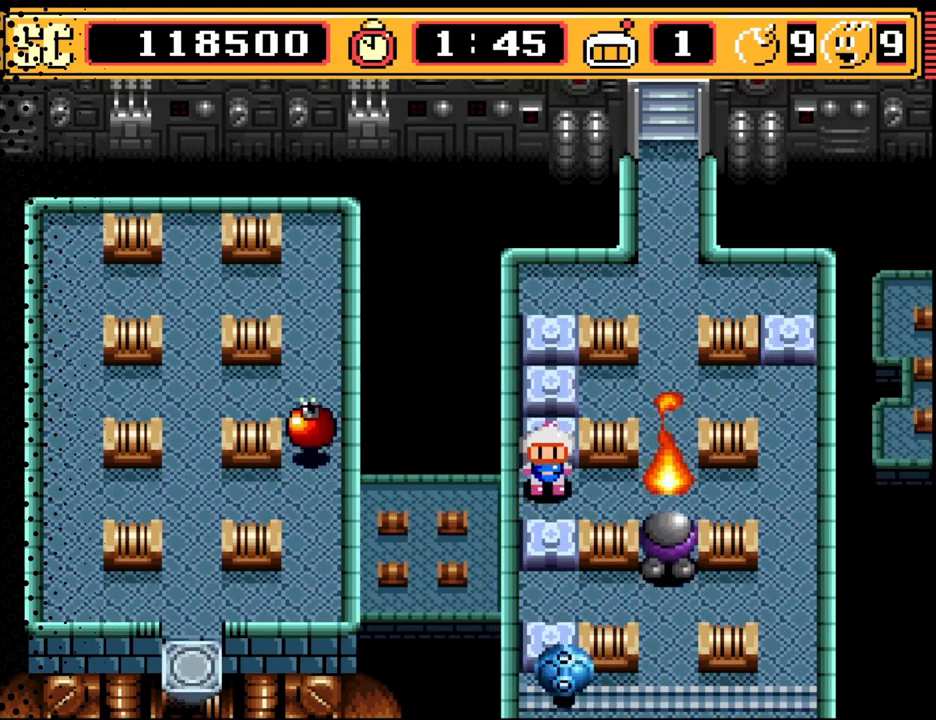
{"buttons": ["DPAD_UP"], "events": [[200, "DPAD_DOWN", "down"], [233, "DPAD_DOWN", "up"], [333, "A", "down"], [467, "DPAD_UP", "down"], [500, "A", "up"]]}
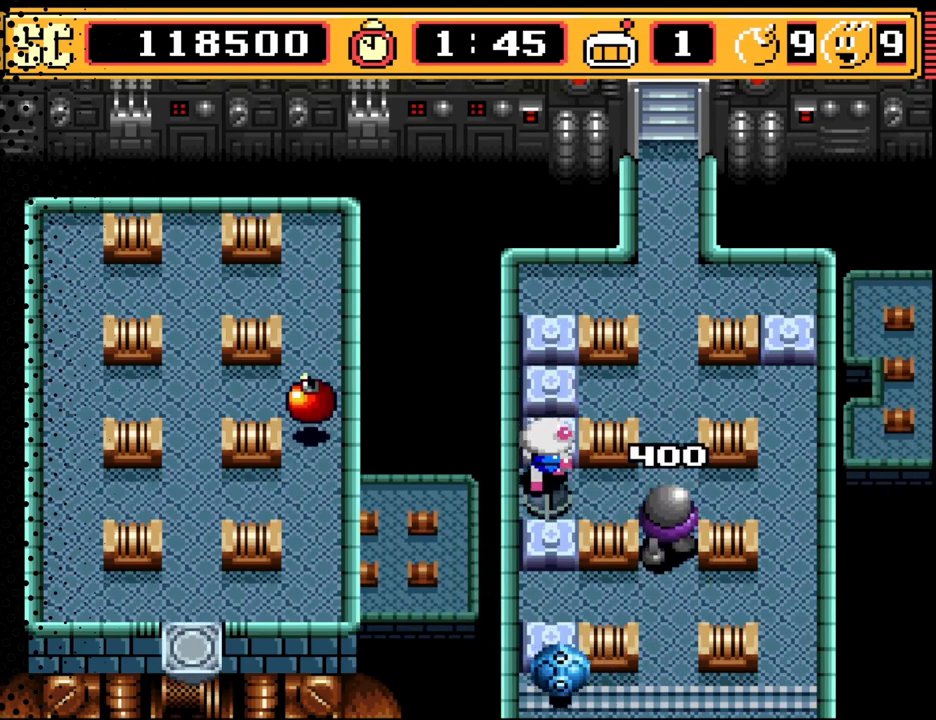
{"buttons": [], "events": [[400, "DPAD_UP", "up"]]}